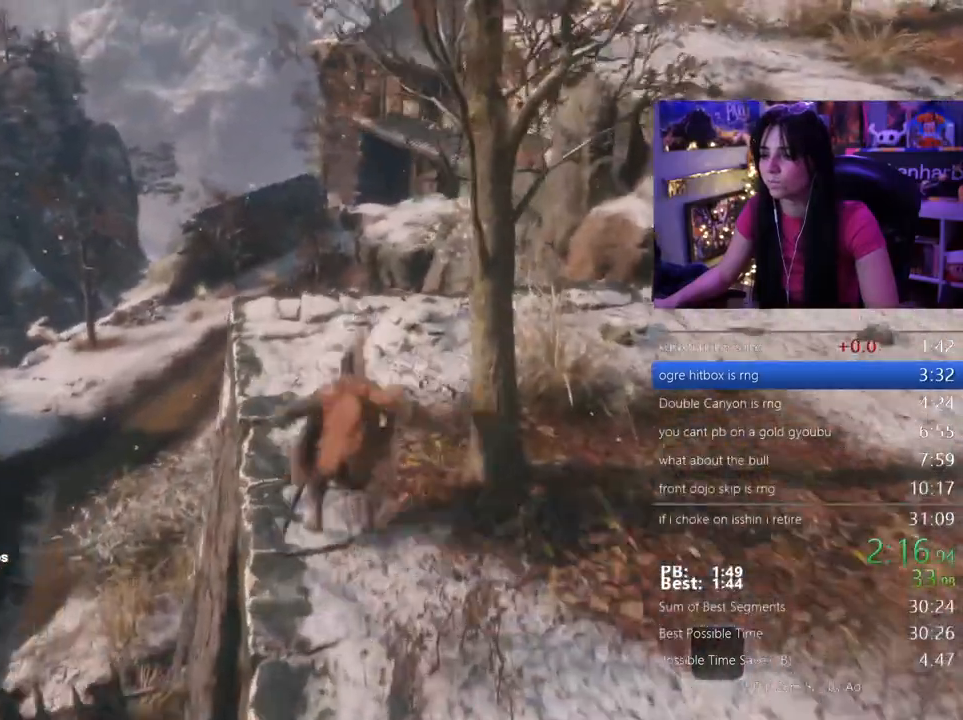
Gameplay with keyboard and mouse; each line is a JSON object with the keys and mouse buttons held at the frame after it. "events" lists presses ("down") and releases ("up") of "1", "2", "3", "4", "5", "a", "alt", "c", "caps_lock", "ctrl", "d", "e", "f", "g", "q", "r", "s", "shift", "space", "t", "tab", "v", "w", "x", "z", "mouse_left", "mouse_wheel" and "mouse_right" between this image and that frame as [ms after this image, input, new state], when the widget could be followed in between. "mouse_left", "mouse_wheel", "mouse_right" = the "left", "wheel", "right" buttons of the "mouse" list. No other keys are recorded. "wheel" means that the mouse wheel is clicked or scrolled. Not read: mouse_move.
{"keys": ["shift", "w"], "mouse": [], "events": []}
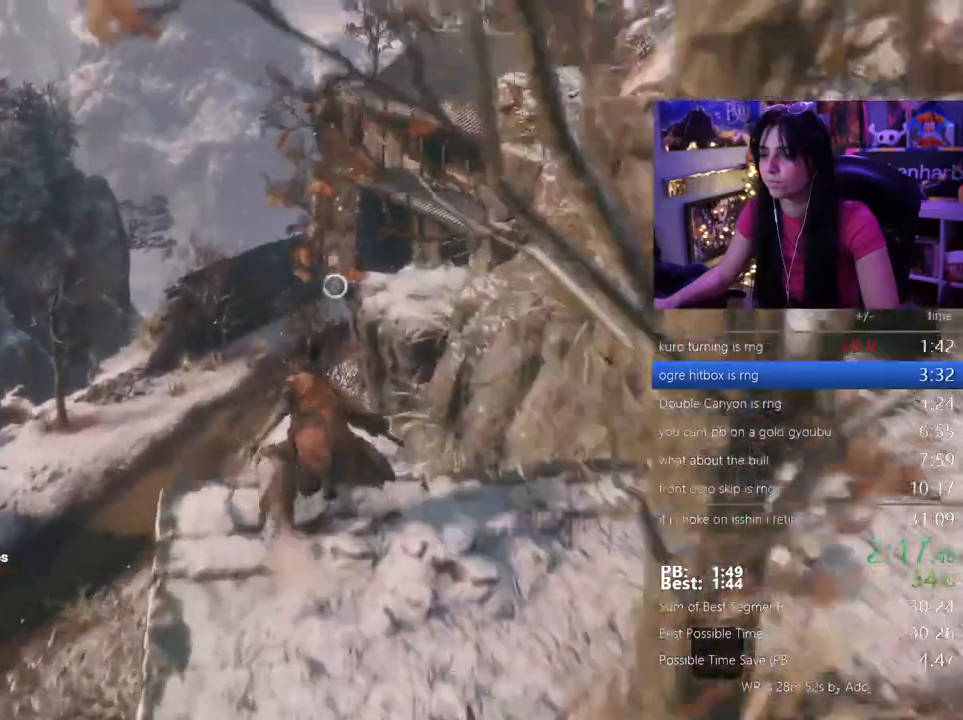
{"keys": ["shift", "w"], "mouse": [], "events": []}
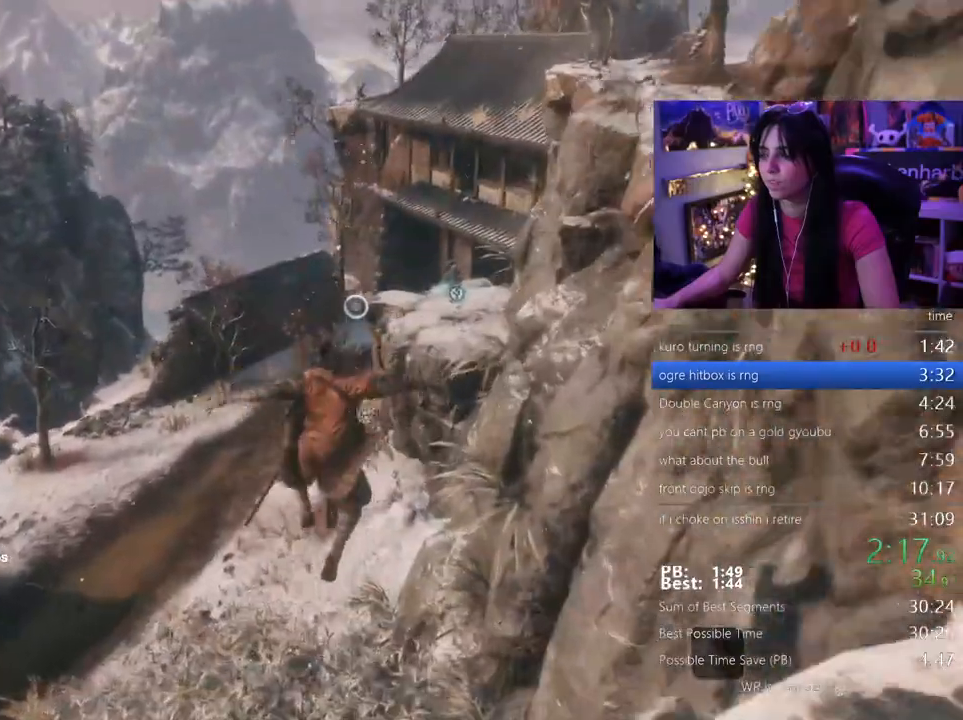
{"keys": ["shift", "w"], "mouse": []}
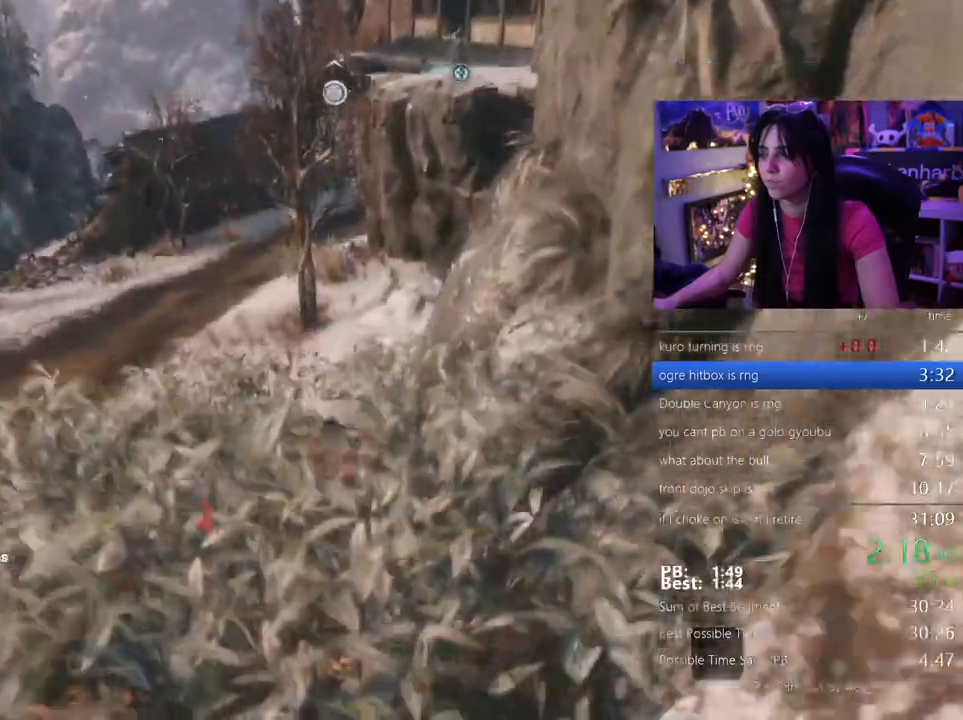
{"keys": ["shift", "w"], "mouse": []}
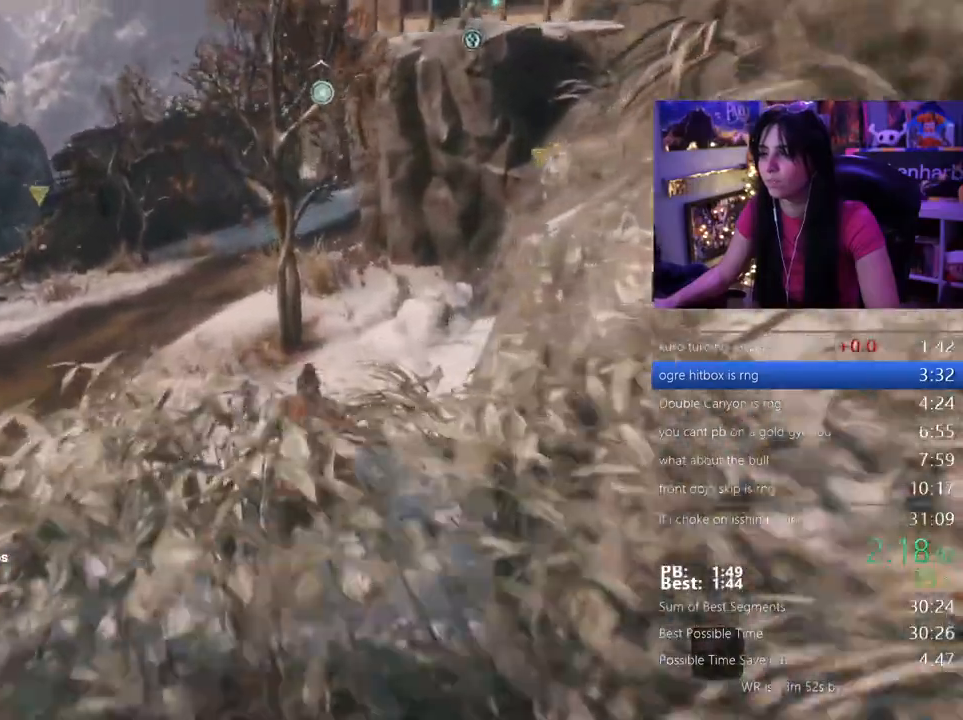
{"keys": ["shift", "w"], "mouse": [], "events": []}
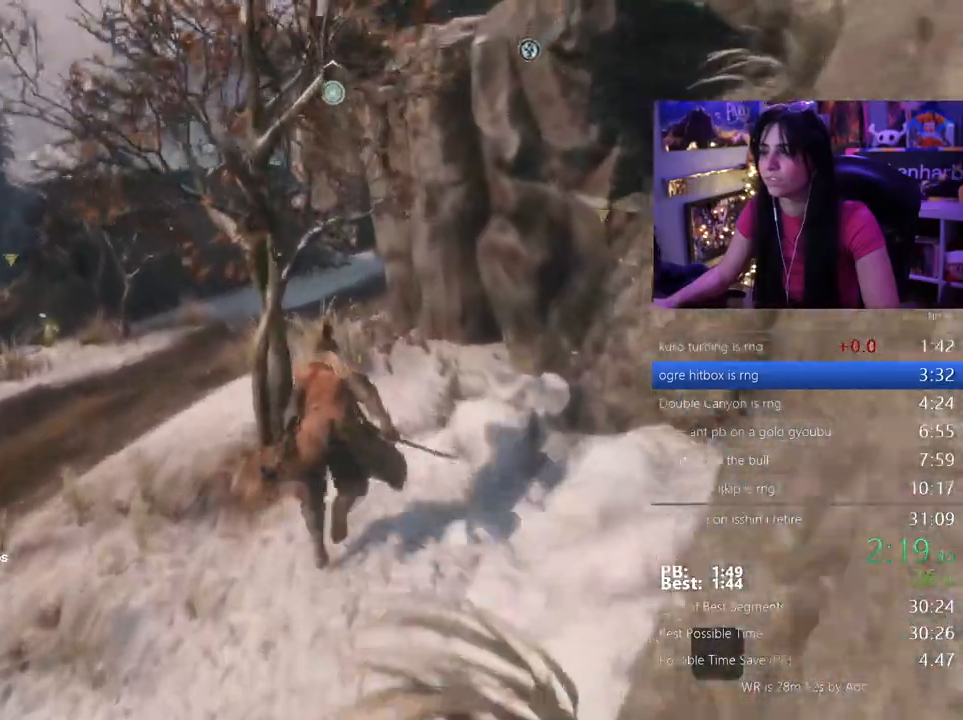
{"keys": ["shift", "w"], "mouse": []}
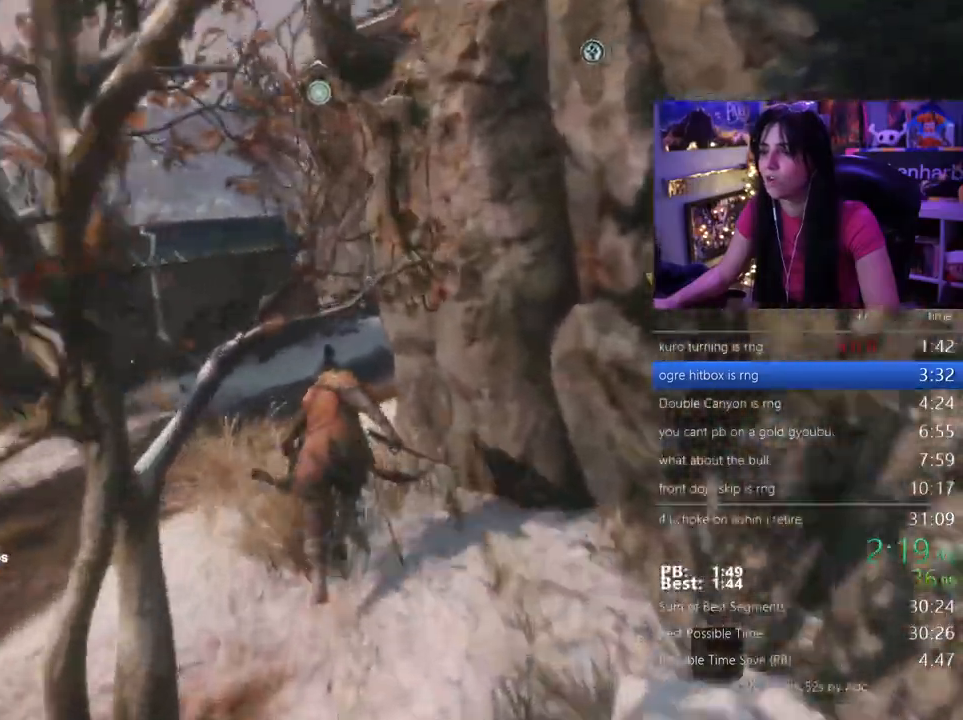
{"keys": ["shift", "w"], "mouse": []}
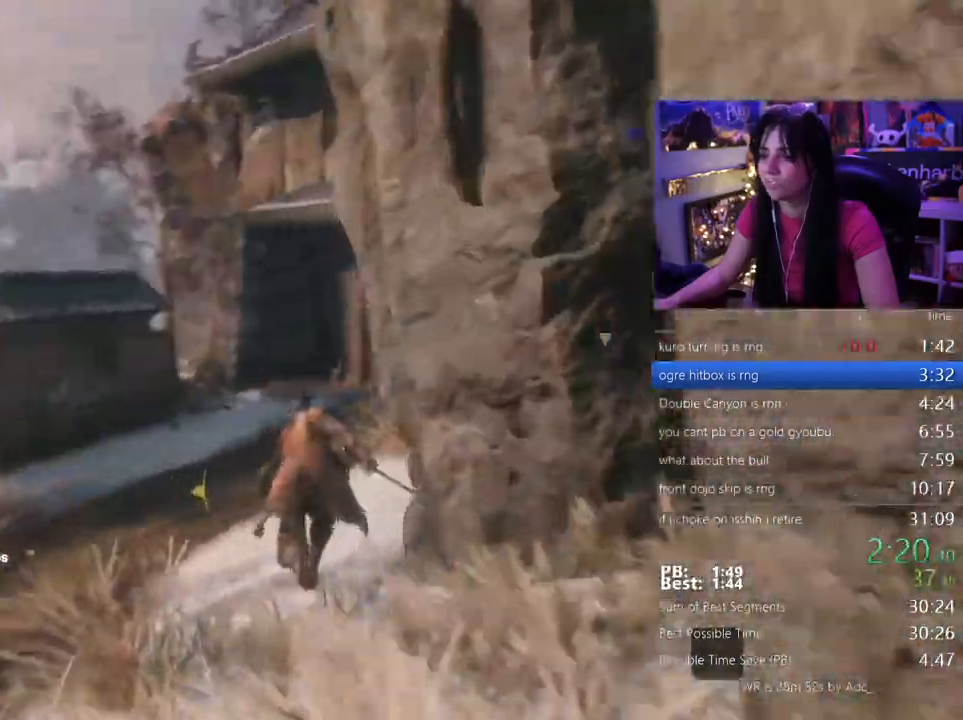
{"keys": ["w"], "mouse": []}
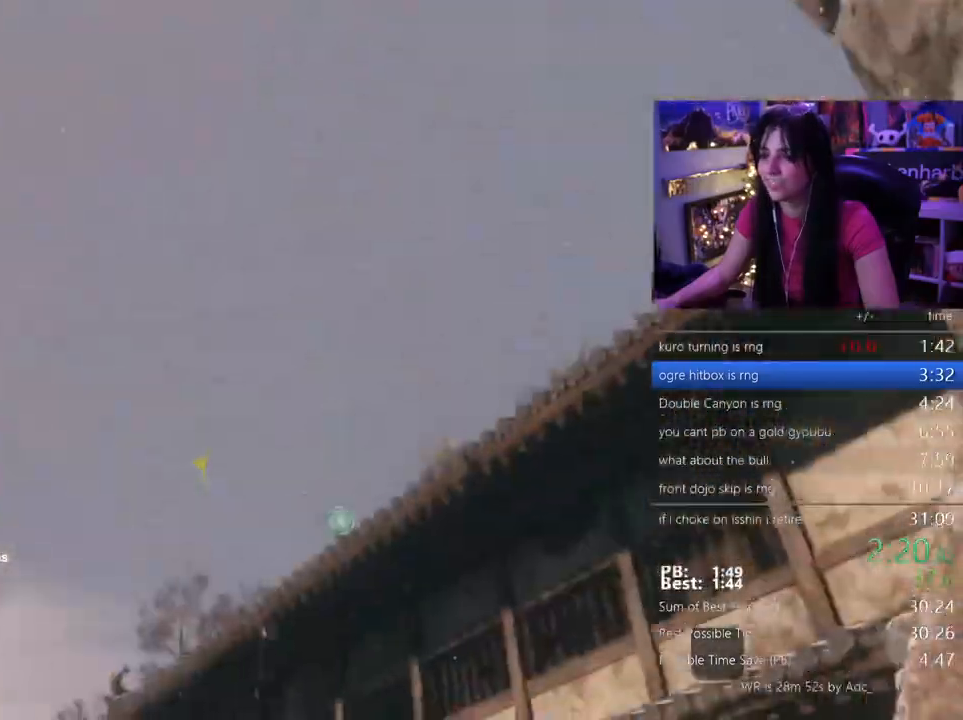
{"keys": [], "mouse": [], "events": [[283, "w", "up"]]}
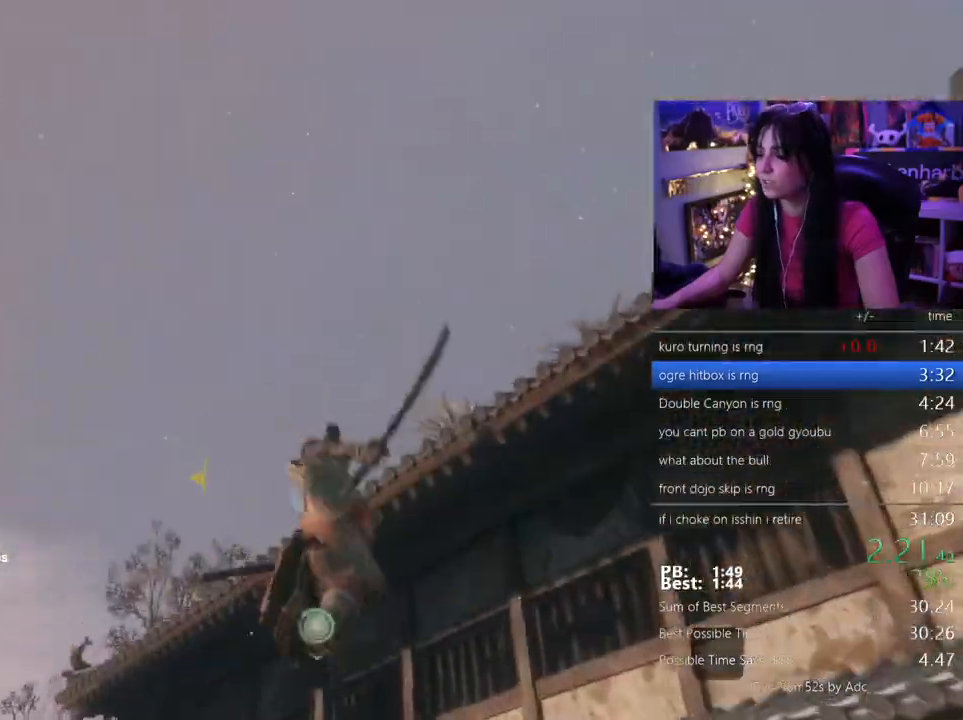
{"keys": ["shift", "w"], "mouse": [], "events": [[383, "w", "down"], [433, "shift", "down"]]}
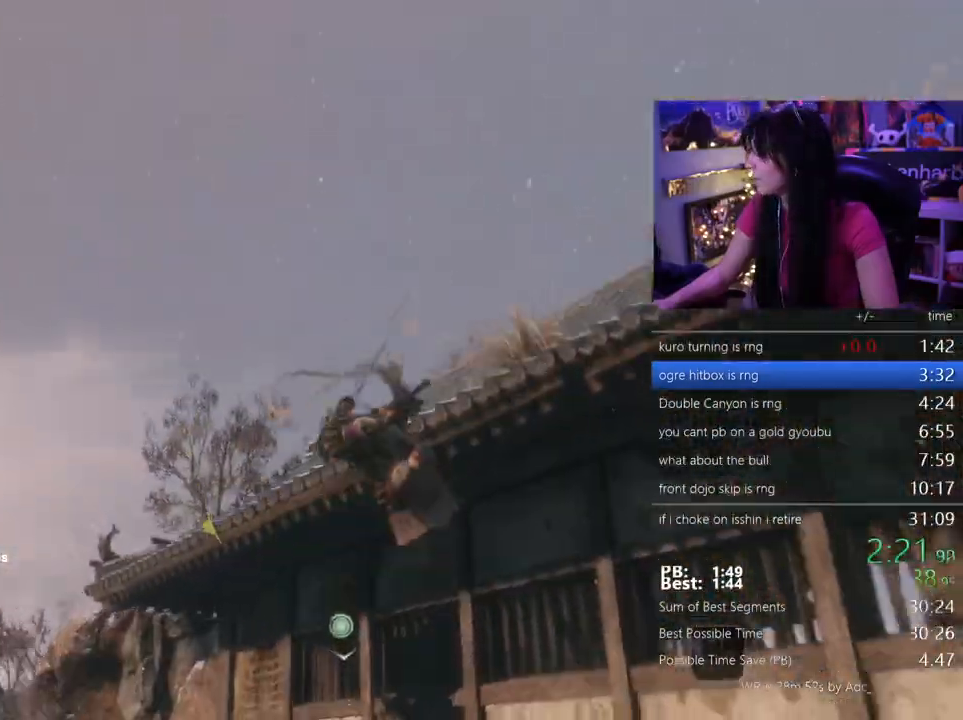
{"keys": ["shift", "w"], "mouse": [], "events": []}
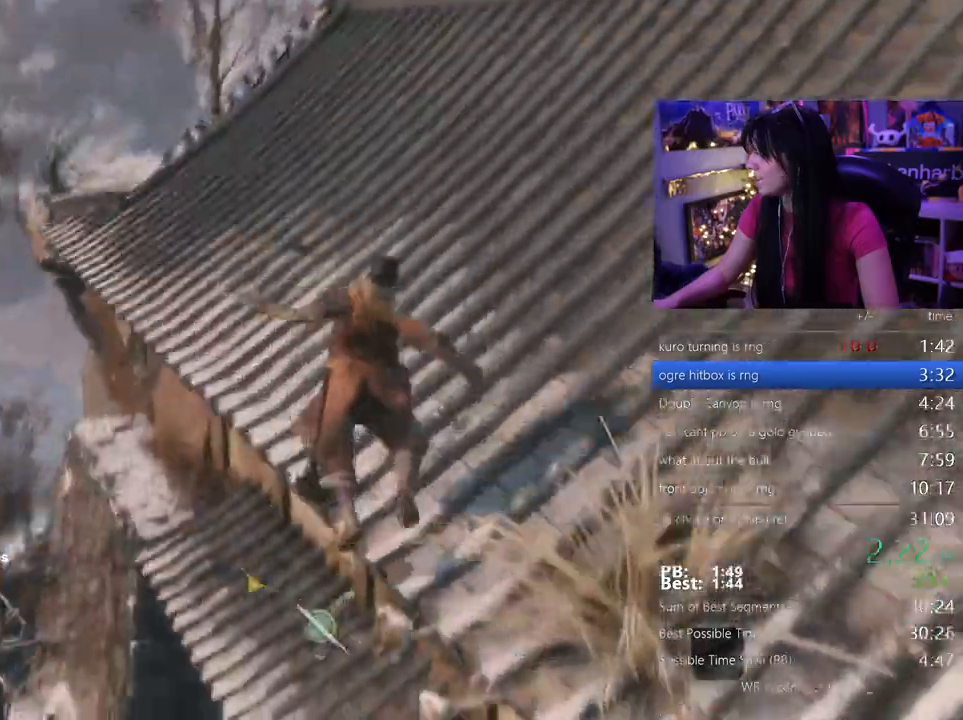
{"keys": ["shift", "w"], "mouse": [], "events": []}
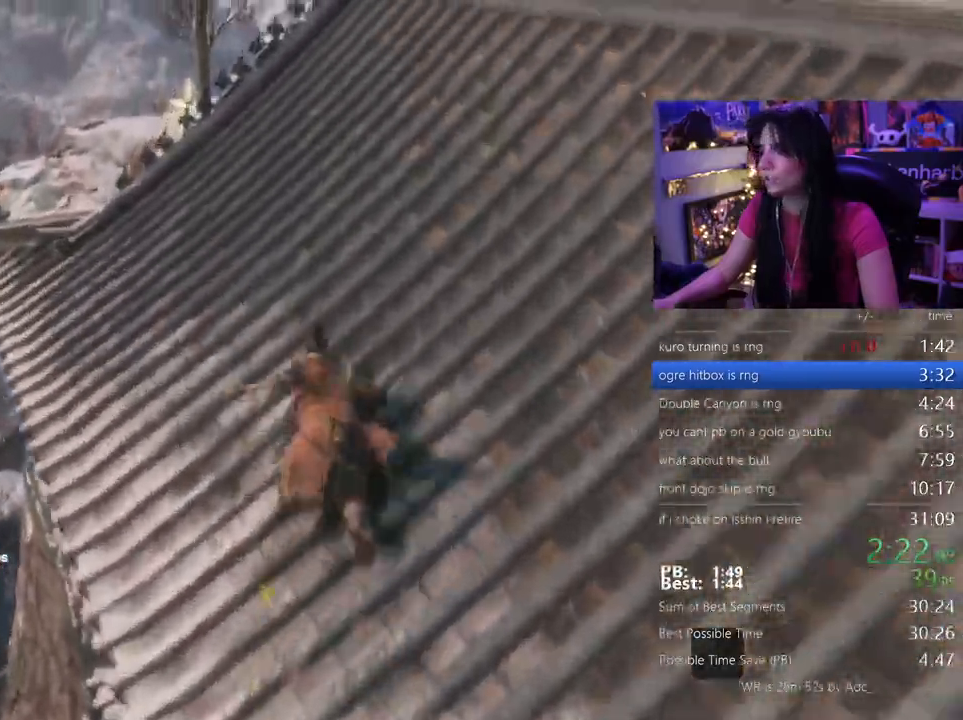
{"keys": ["shift", "w"], "mouse": []}
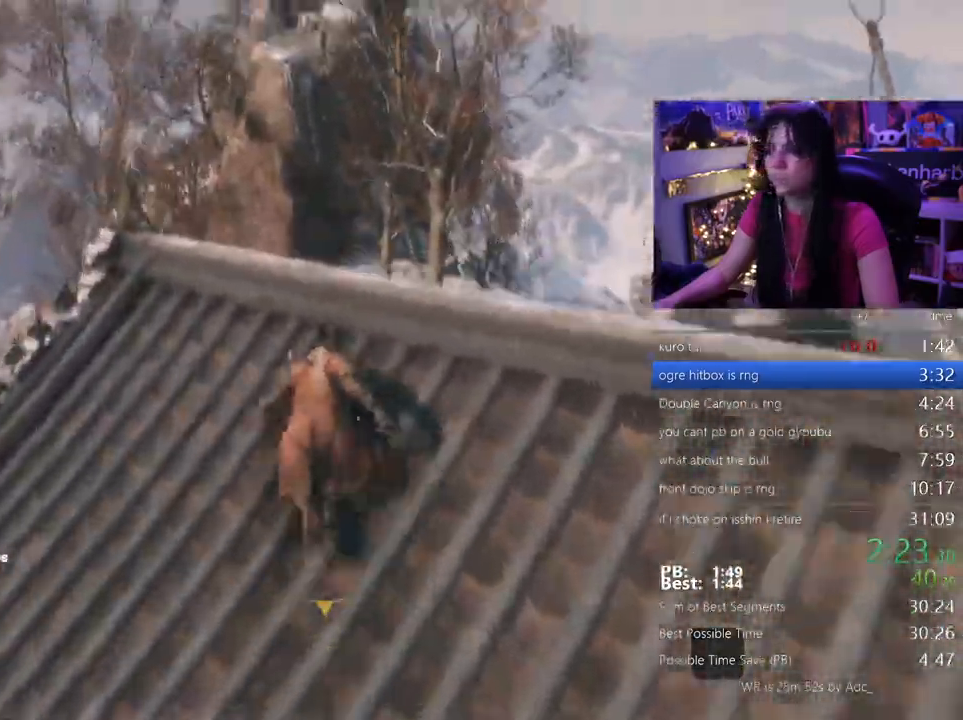
{"keys": ["shift", "w"], "mouse": []}
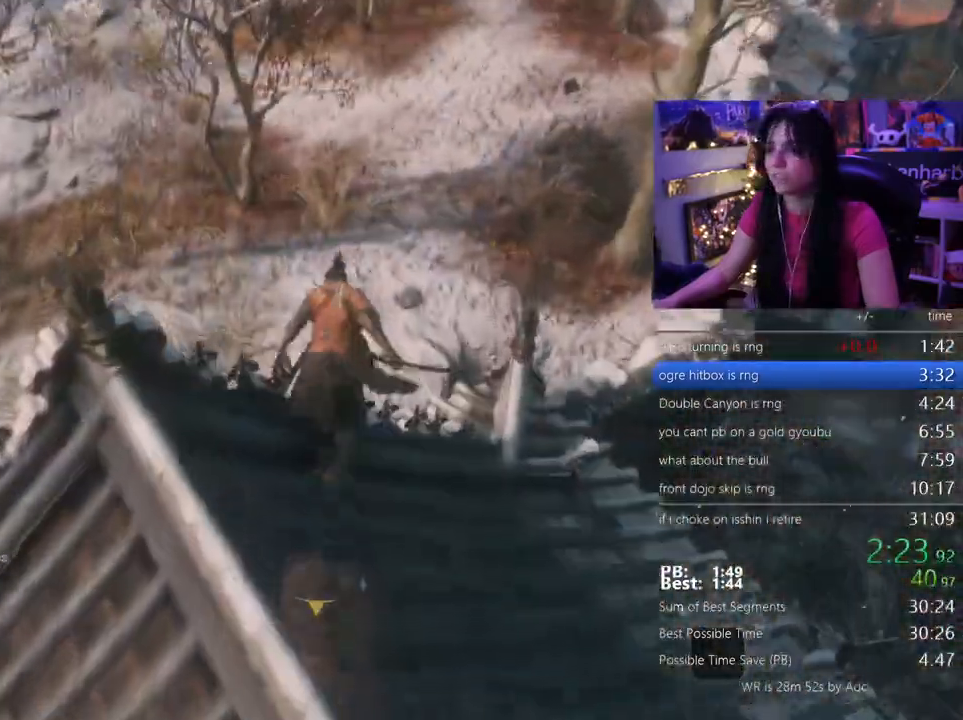
{"keys": ["shift", "w"], "mouse": []}